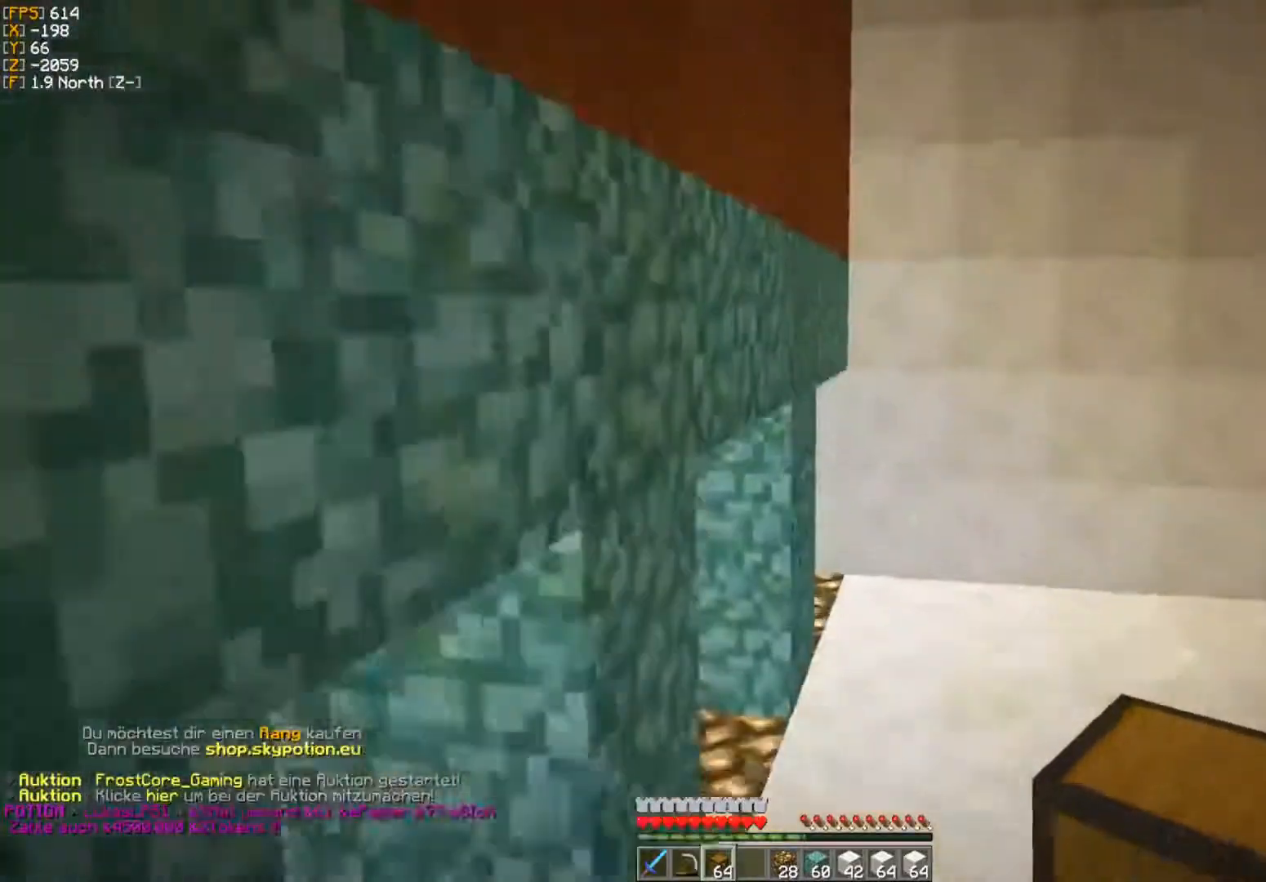
Gameplay with keyboard and mouse; each line is a JSON object with the keys and mouse buttons held at the frame after it. "events" lists presses ("down") and releases ("up") of "a", "d", "s", "w", "mouse_left" and "mouse_right" between this image and that frame as [ms after this image, input, new state], when the widget could be followed in between. "mouse_left", "mouse_right" = the "left", "right" buttons of the "mouse" list. No other keys are recorded. Fast repeated clicks can show as one long hold. Mouse movement is not recorded.
{"keys": ["a", "w"], "mouse": [], "events": [[33, "w", "up"], [67, "d", "down"], [133, "w", "down"], [300, "d", "up"], [400, "w", "up"], [433, "a", "down"], [450, "w", "down"]]}
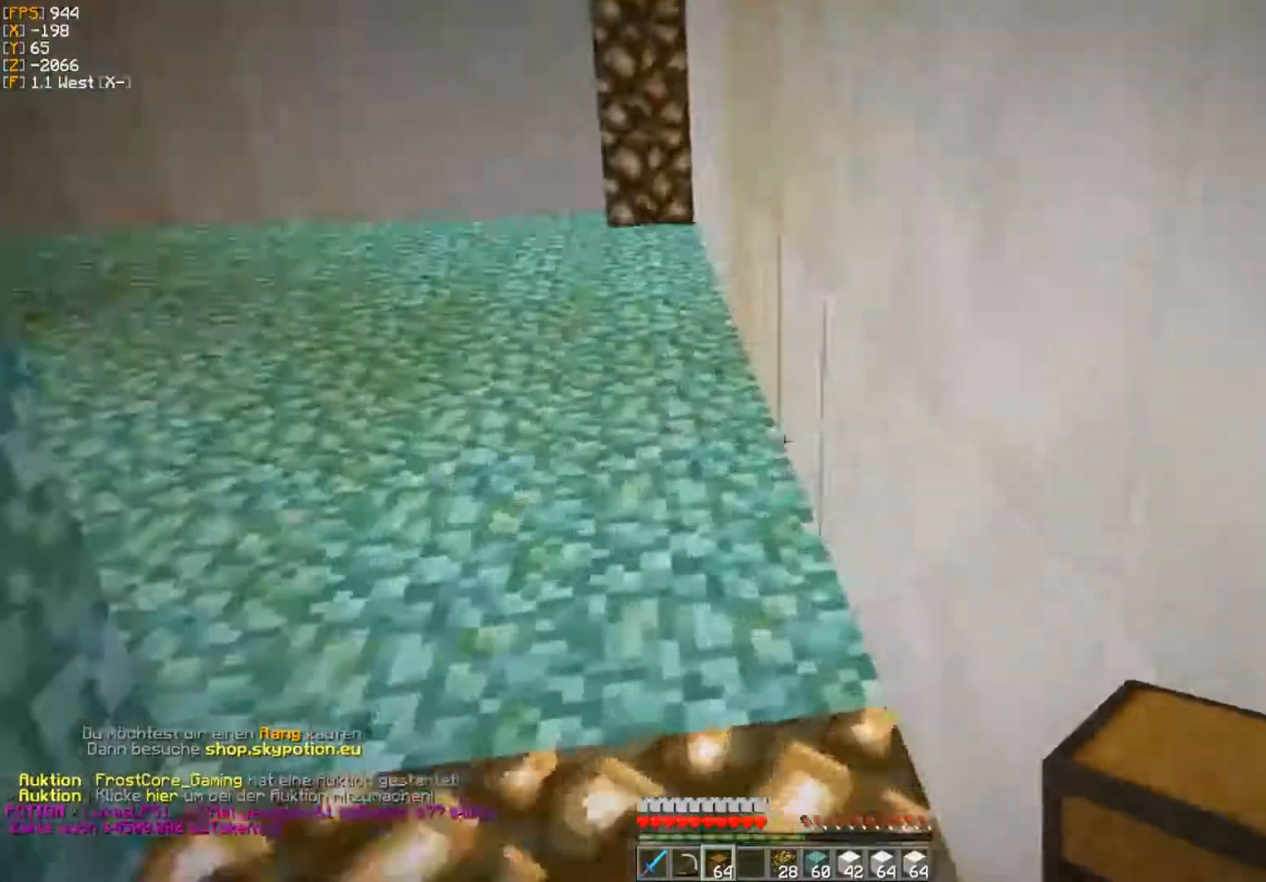
{"keys": ["a", "w"], "mouse": [], "events": [[50, "a", "up"], [433, "a", "down"]]}
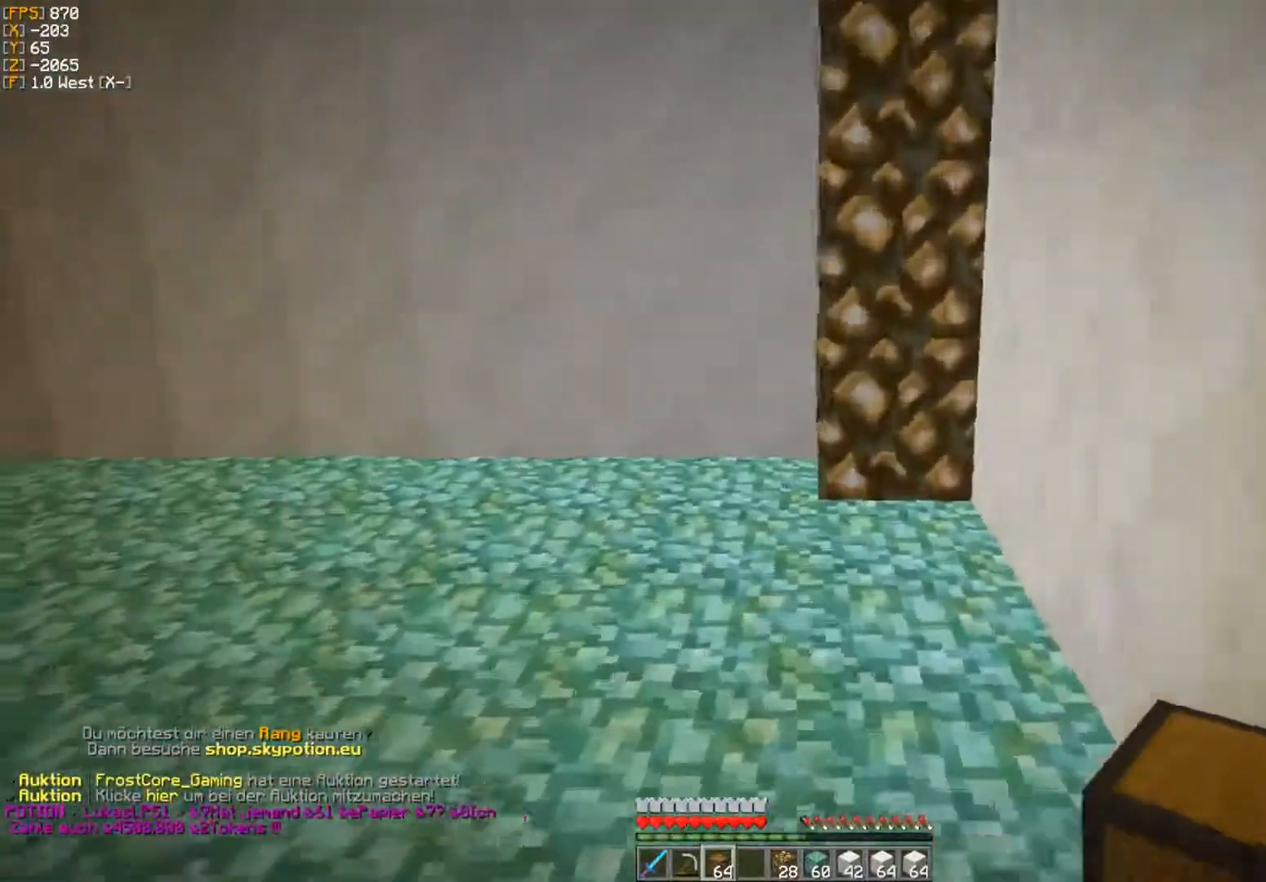
{"keys": ["a"], "mouse": [], "events": [[33, "a", "up"], [117, "w", "up"], [133, "mouse_right", "down"], [183, "mouse_right", "up"], [200, "a", "down"], [233, "mouse_right", "down"], [250, "w", "down"], [267, "mouse_right", "up"], [283, "w", "up"], [450, "a", "up"], [450, "mouse_right", "down"], [483, "a", "down"], [483, "mouse_right", "up"]]}
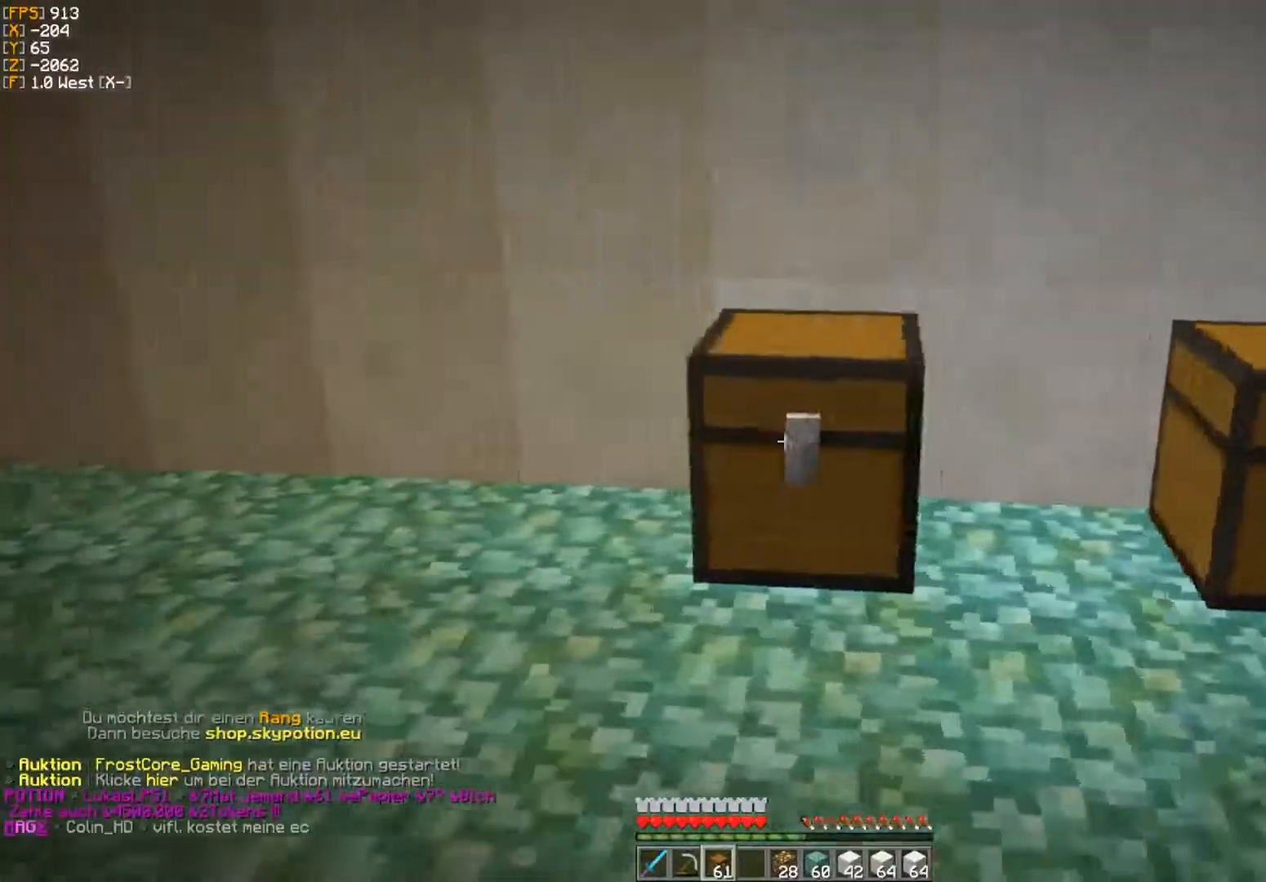
{"keys": [], "mouse": [], "events": [[67, "mouse_right", "down"], [100, "mouse_right", "up"], [167, "mouse_right", "down"], [183, "a", "up"], [200, "mouse_right", "up"], [267, "d", "down"], [333, "d", "up"], [350, "w", "down"], [383, "a", "down"], [433, "mouse_right", "down"], [450, "a", "up"], [467, "mouse_right", "up"], [467, "w", "up"]]}
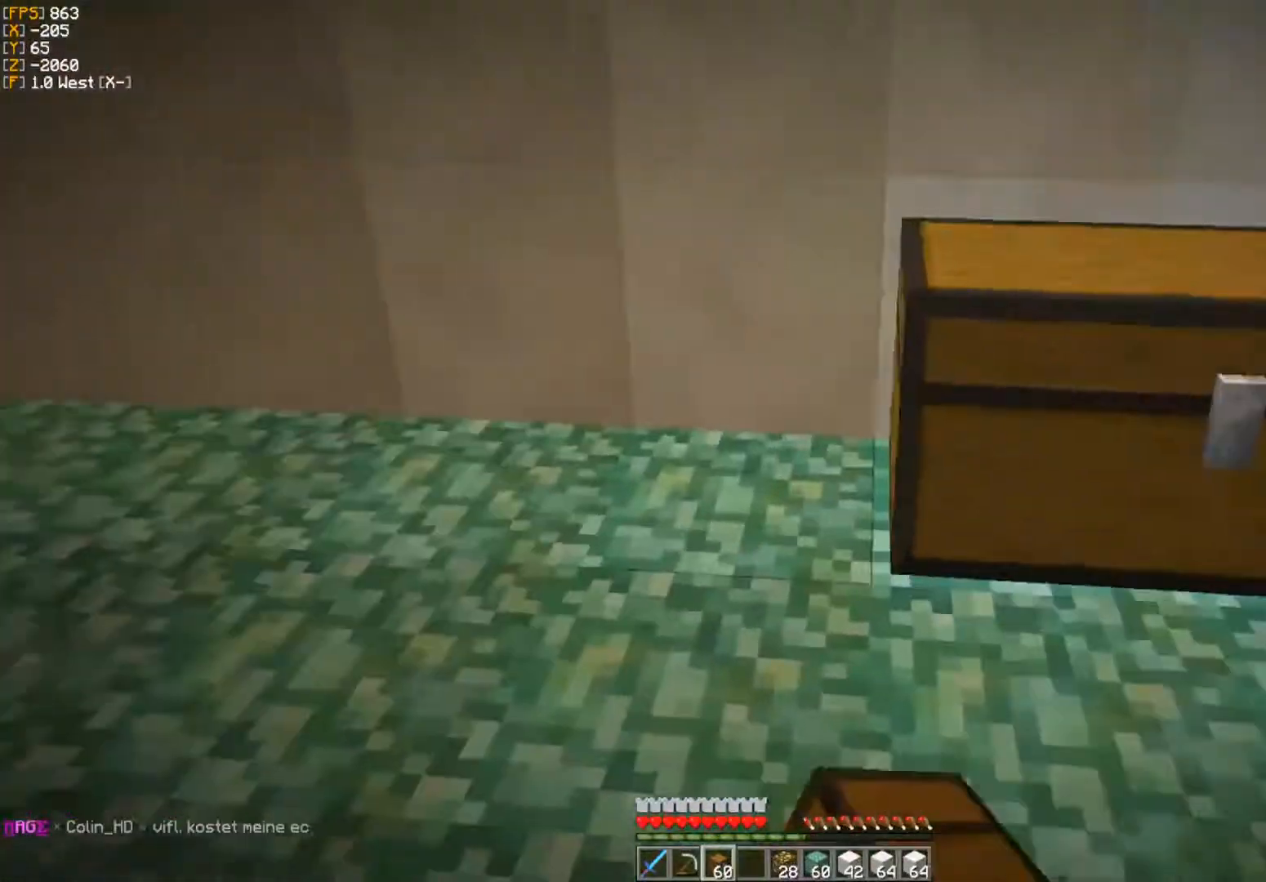
{"keys": ["a"], "mouse": [], "events": [[17, "a", "down"], [117, "a", "up"], [117, "mouse_right", "down"], [150, "mouse_right", "up"], [167, "a", "down"], [333, "mouse_right", "down"], [350, "mouse_right", "up"], [400, "a", "up"], [433, "a", "down"]]}
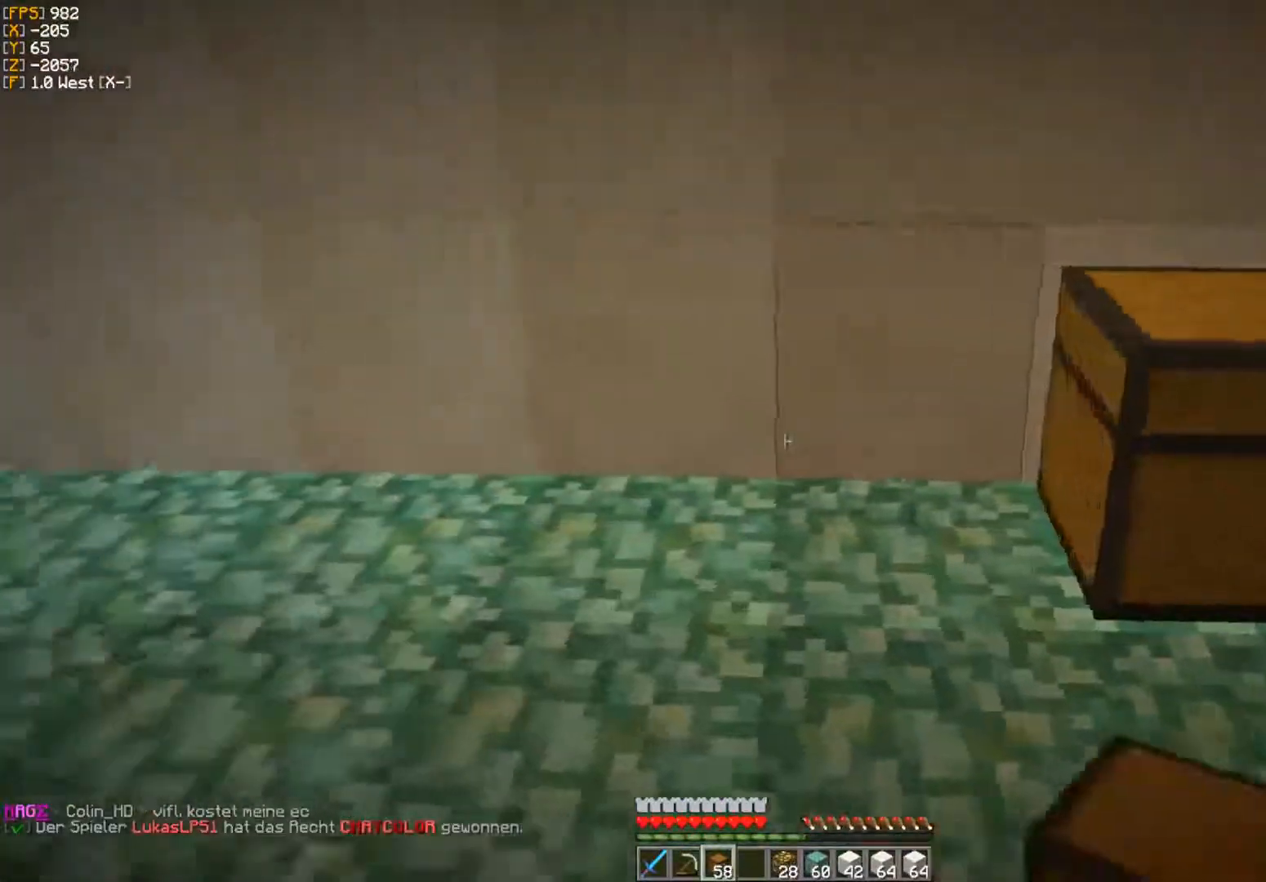
{"keys": ["a"], "mouse": [], "events": [[17, "mouse_right", "down"], [50, "mouse_right", "up"], [150, "mouse_right", "down"], [183, "mouse_right", "up"], [350, "mouse_right", "down"], [383, "mouse_right", "up"], [450, "mouse_right", "down"], [467, "mouse_right", "up"]]}
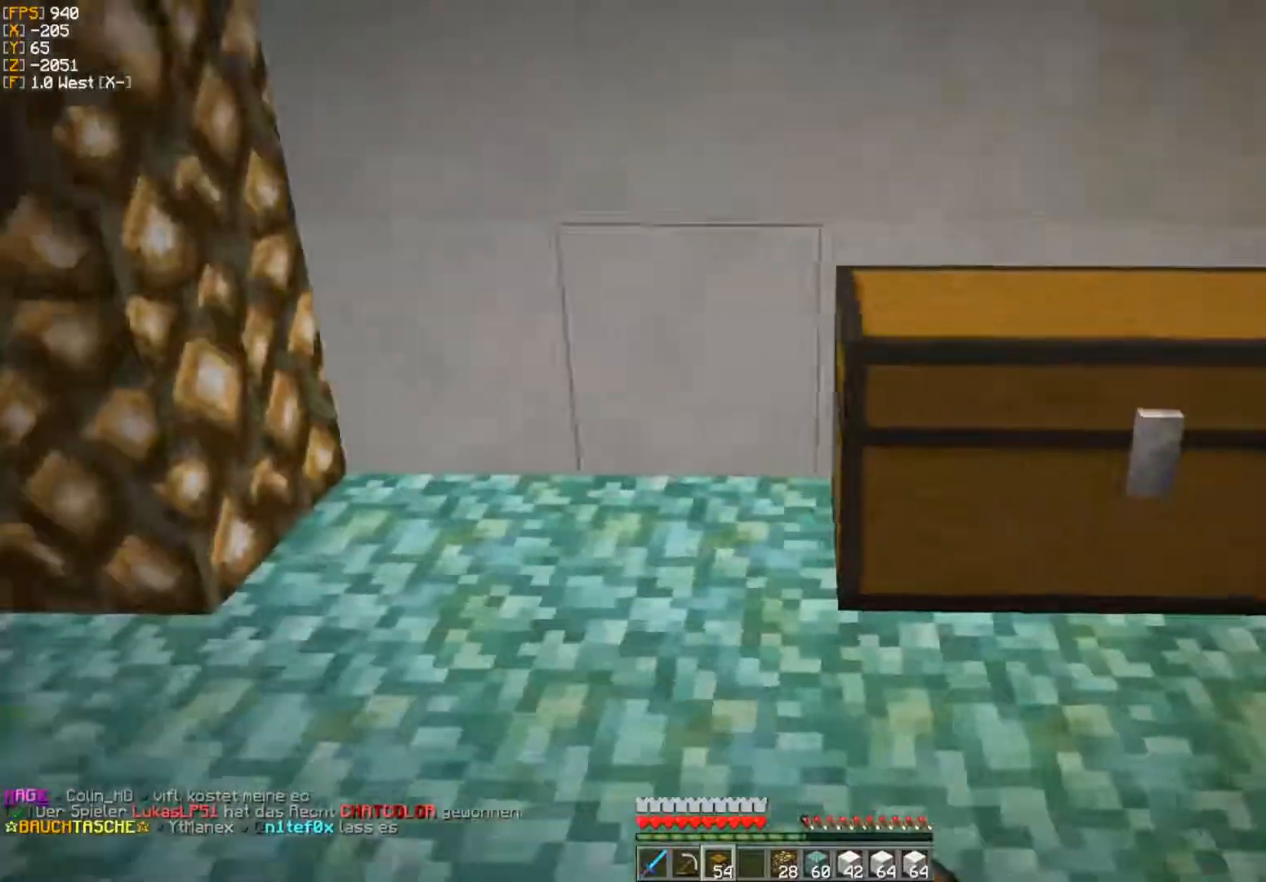
{"keys": [], "mouse": [], "events": [[17, "a", "up"], [133, "a", "down"], [150, "w", "down"], [200, "a", "up"], [200, "d", "down"], [217, "w", "up"], [283, "s", "down"], [383, "d", "up"], [400, "s", "up"], [433, "mouse_right", "down"], [450, "mouse_right", "up"]]}
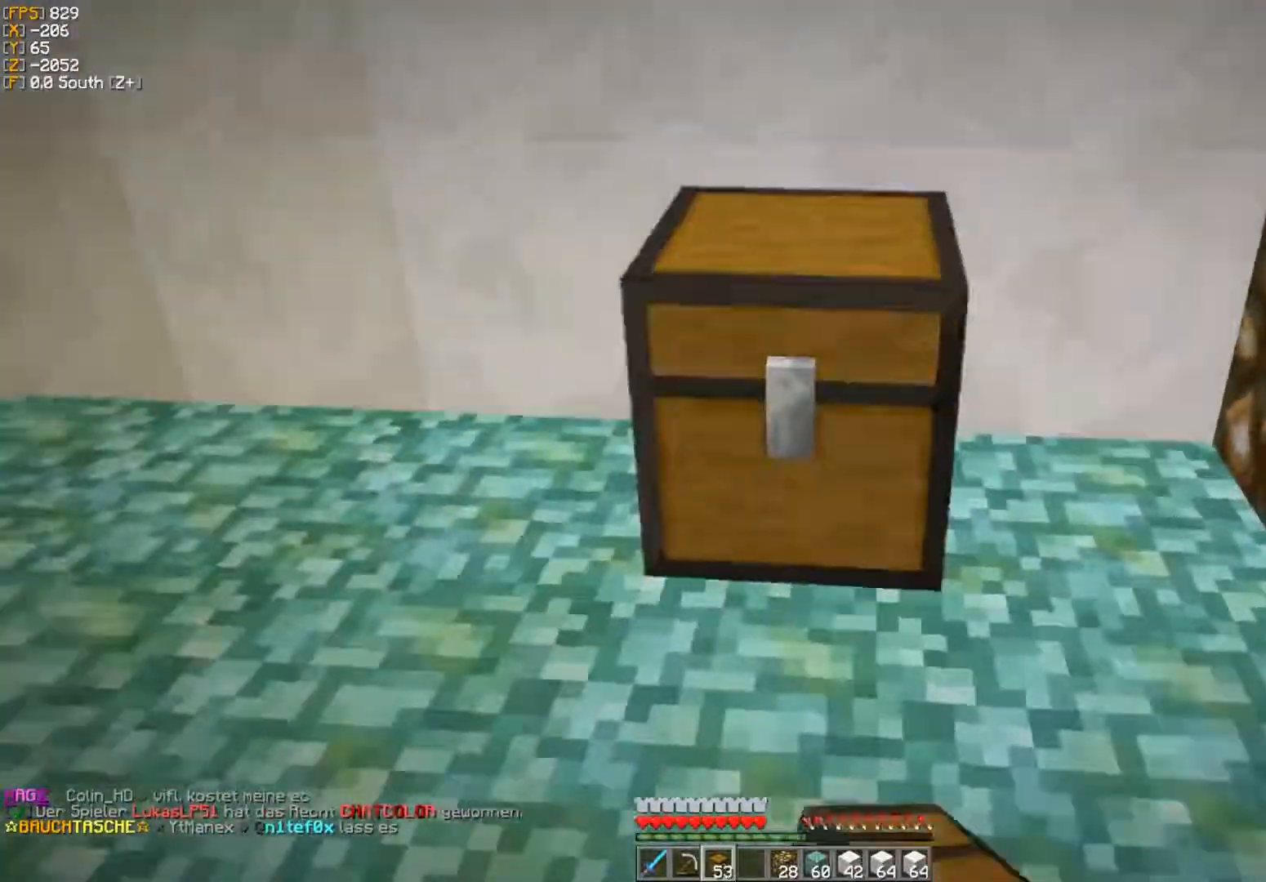
{"keys": ["a"], "mouse": ["right"], "events": [[17, "d", "down"], [100, "d", "up"], [117, "mouse_right", "down"], [133, "a", "down"], [150, "mouse_right", "up"], [417, "mouse_right", "down"], [433, "mouse_right", "up"], [500, "mouse_right", "down"]]}
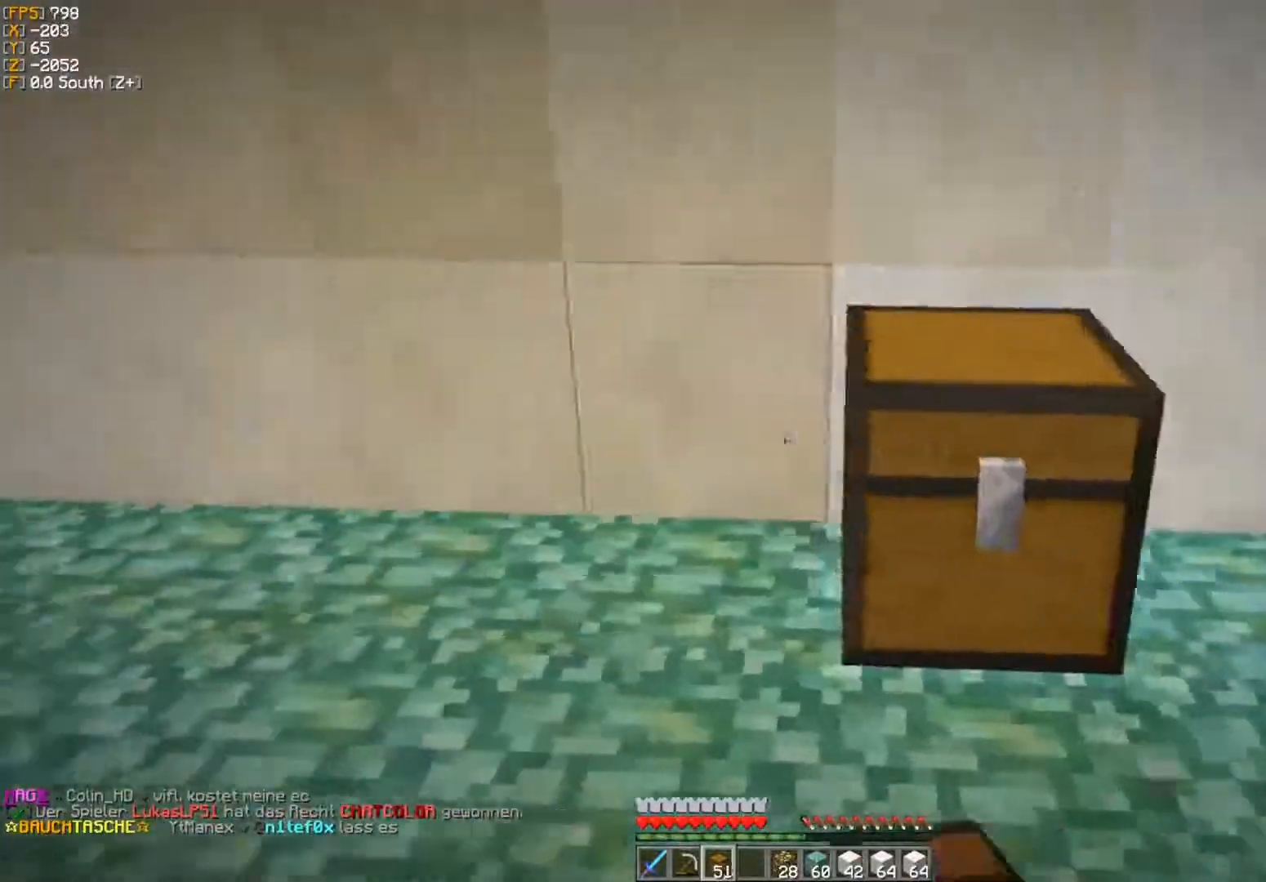
{"keys": ["d", "w"], "mouse": [], "events": [[33, "mouse_right", "up"], [183, "mouse_right", "down"], [233, "mouse_right", "up"], [283, "a", "up"], [317, "mouse_right", "down"], [333, "d", "down"], [350, "mouse_right", "up"], [400, "d", "up"], [417, "a", "down"], [433, "a", "up"], [433, "d", "down"], [483, "w", "down"]]}
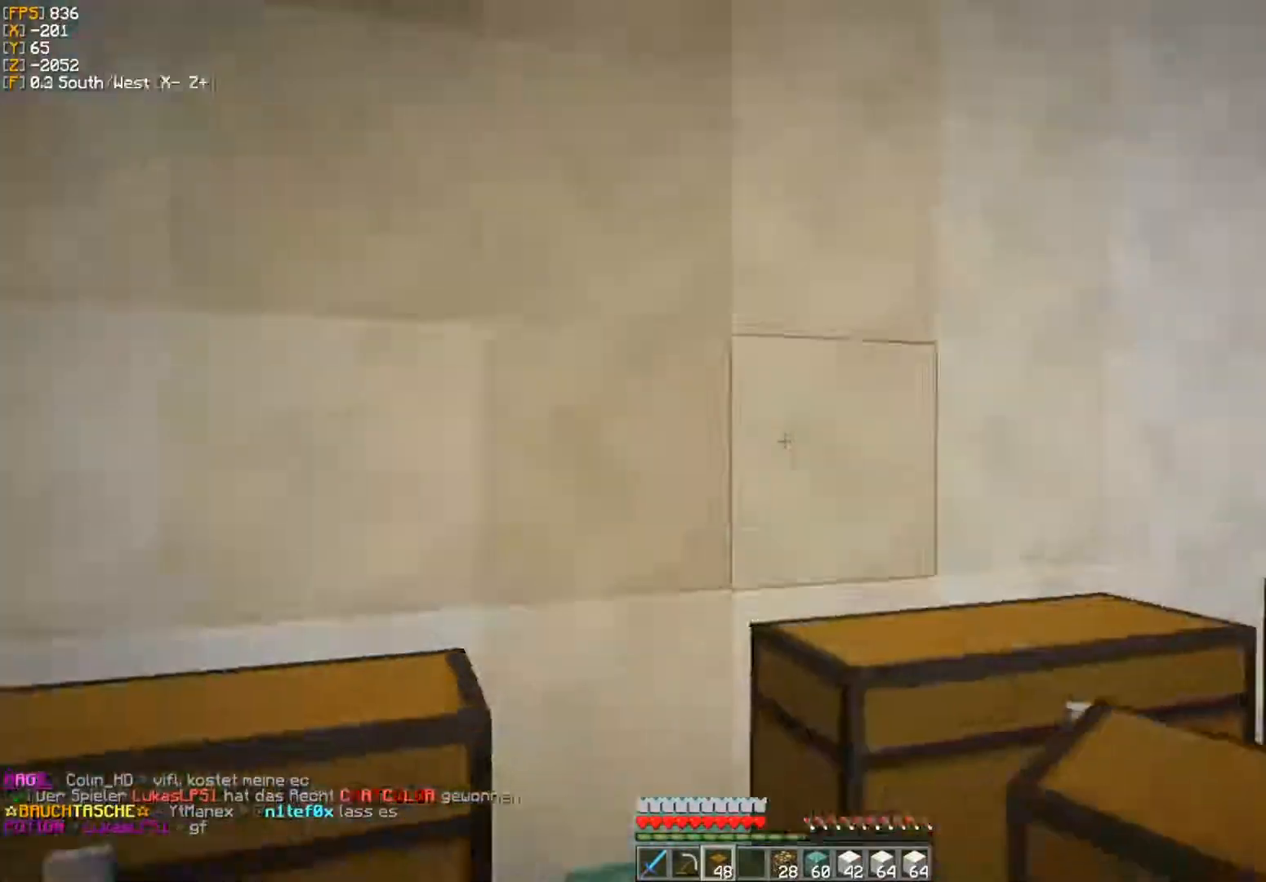
{"keys": ["d"], "mouse": [], "events": [[33, "d", "up"], [33, "w", "up"], [50, "a", "down"], [117, "a", "up"], [167, "mouse_right", "down"], [183, "d", "down"], [183, "mouse_right", "up"], [250, "mouse_right", "down"], [267, "mouse_right", "up"], [400, "d", "up"], [433, "mouse_right", "down"], [450, "d", "down"], [450, "mouse_right", "up"]]}
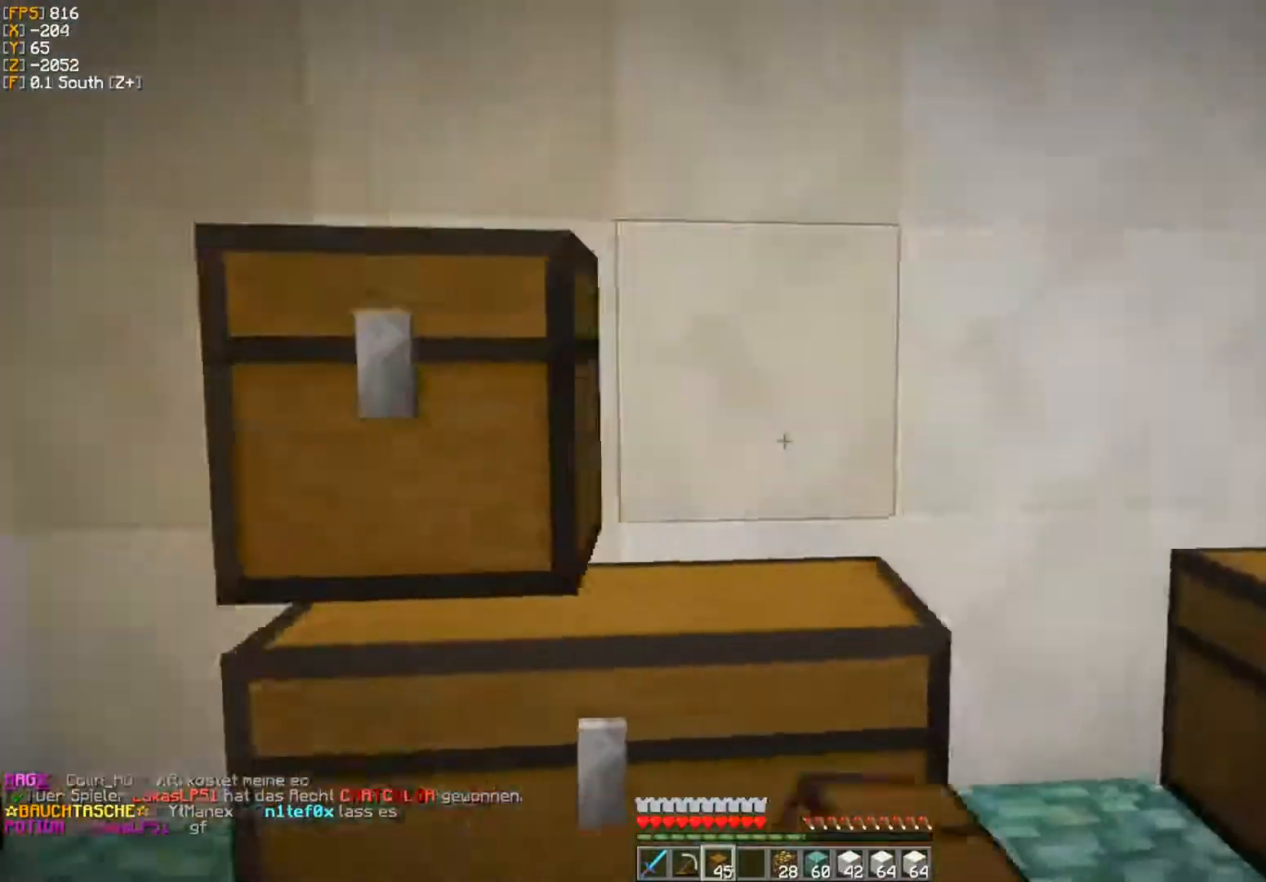
{"keys": [], "mouse": ["right"], "events": [[17, "mouse_right", "down"], [33, "mouse_right", "up"], [117, "d", "up"], [183, "d", "down"], [183, "mouse_right", "down"], [200, "mouse_right", "up"], [267, "mouse_right", "down"], [283, "d", "up"], [300, "mouse_right", "up"], [500, "mouse_right", "down"]]}
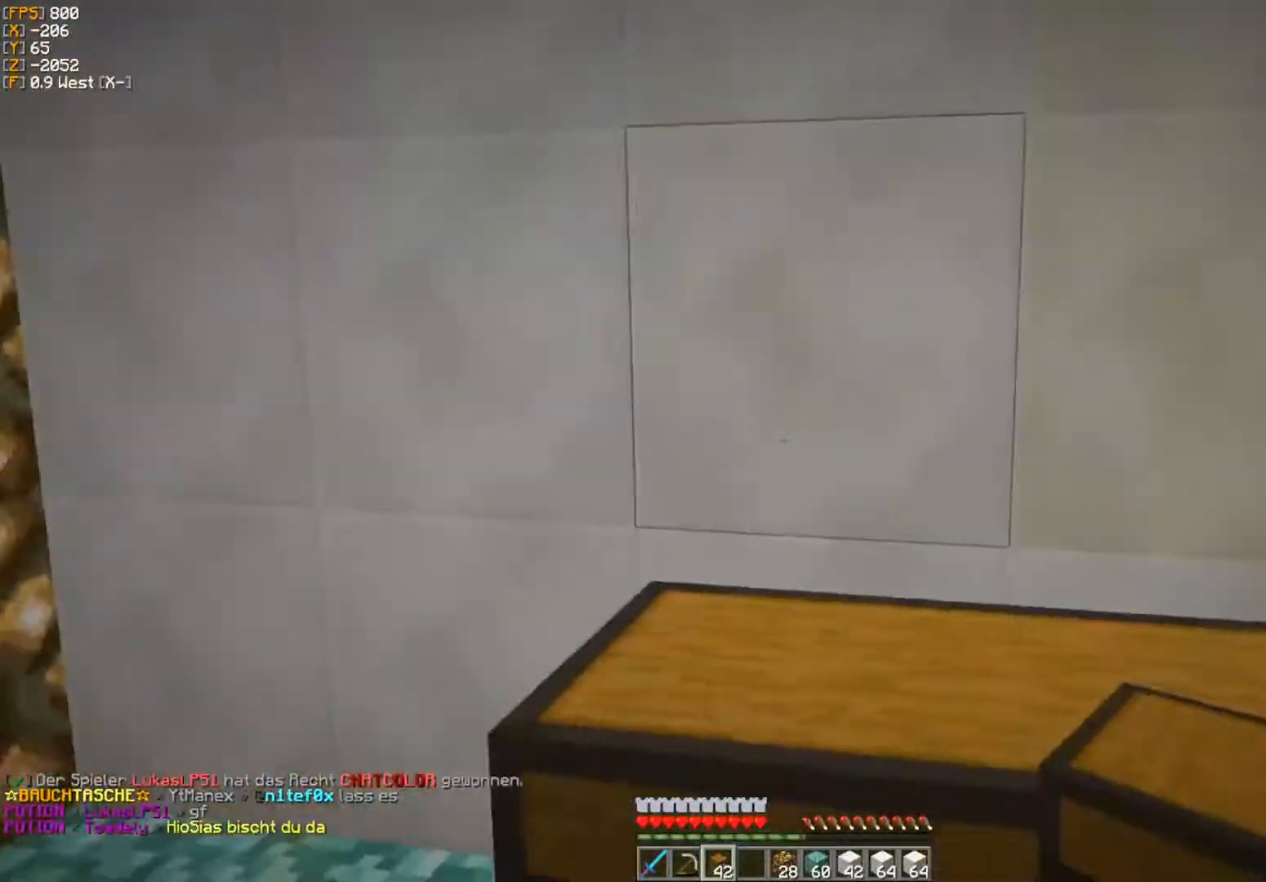
{"keys": ["d"], "mouse": [], "events": [[17, "d", "down"], [17, "mouse_right", "up"], [67, "mouse_right", "down"], [100, "mouse_right", "up"], [233, "d", "up"], [300, "d", "down"], [300, "mouse_right", "down"], [350, "mouse_right", "up"], [433, "mouse_right", "down"], [450, "mouse_right", "up"]]}
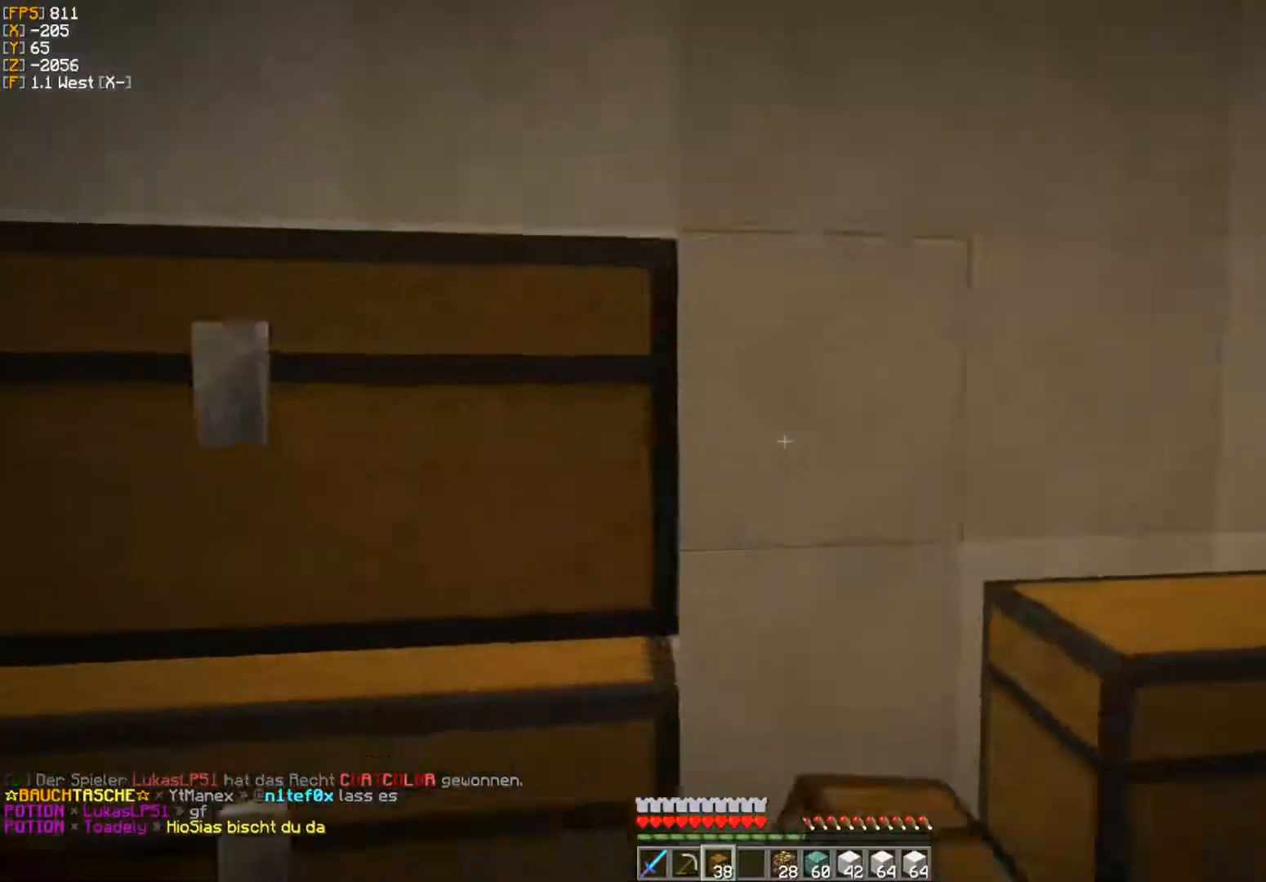
{"keys": ["d"], "mouse": [], "events": [[50, "d", "up"], [83, "d", "down"], [150, "mouse_right", "down"], [183, "mouse_right", "up"], [250, "mouse_right", "down"], [267, "mouse_right", "up"], [450, "mouse_right", "down"], [483, "mouse_right", "up"]]}